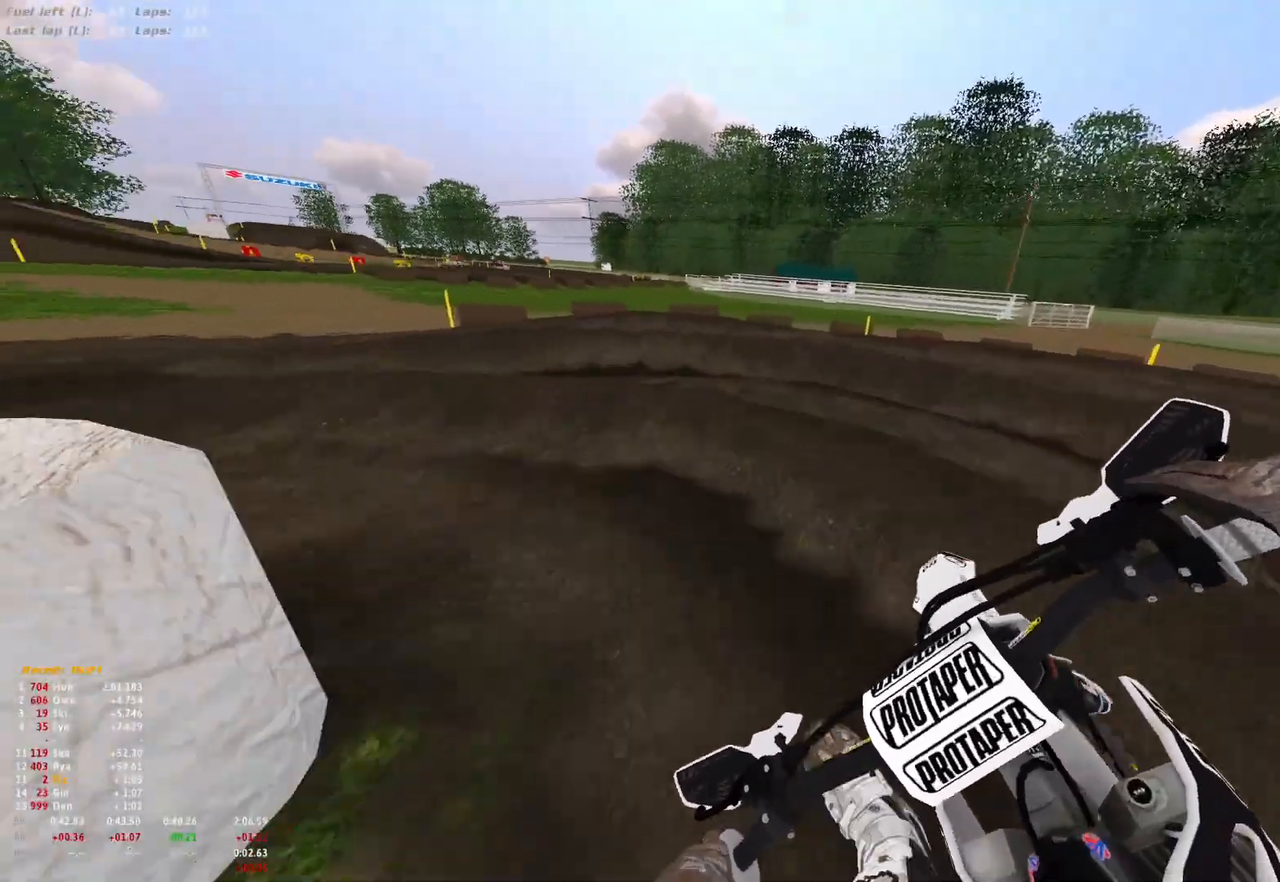
Gameplay with a controller (Xbox layout); each line is a JSON object with the inputs held at the frame after it. "events" lists button and stick changes between this image and that frame as [ms after this image, input, new state], when the widget could be followed in between. Not read: R2.
{"buttons": ["R1"], "left_stick": "up-left", "right_stick": "down-right", "events": [[100, "L2", "down"], [167, "L2", "up"]]}
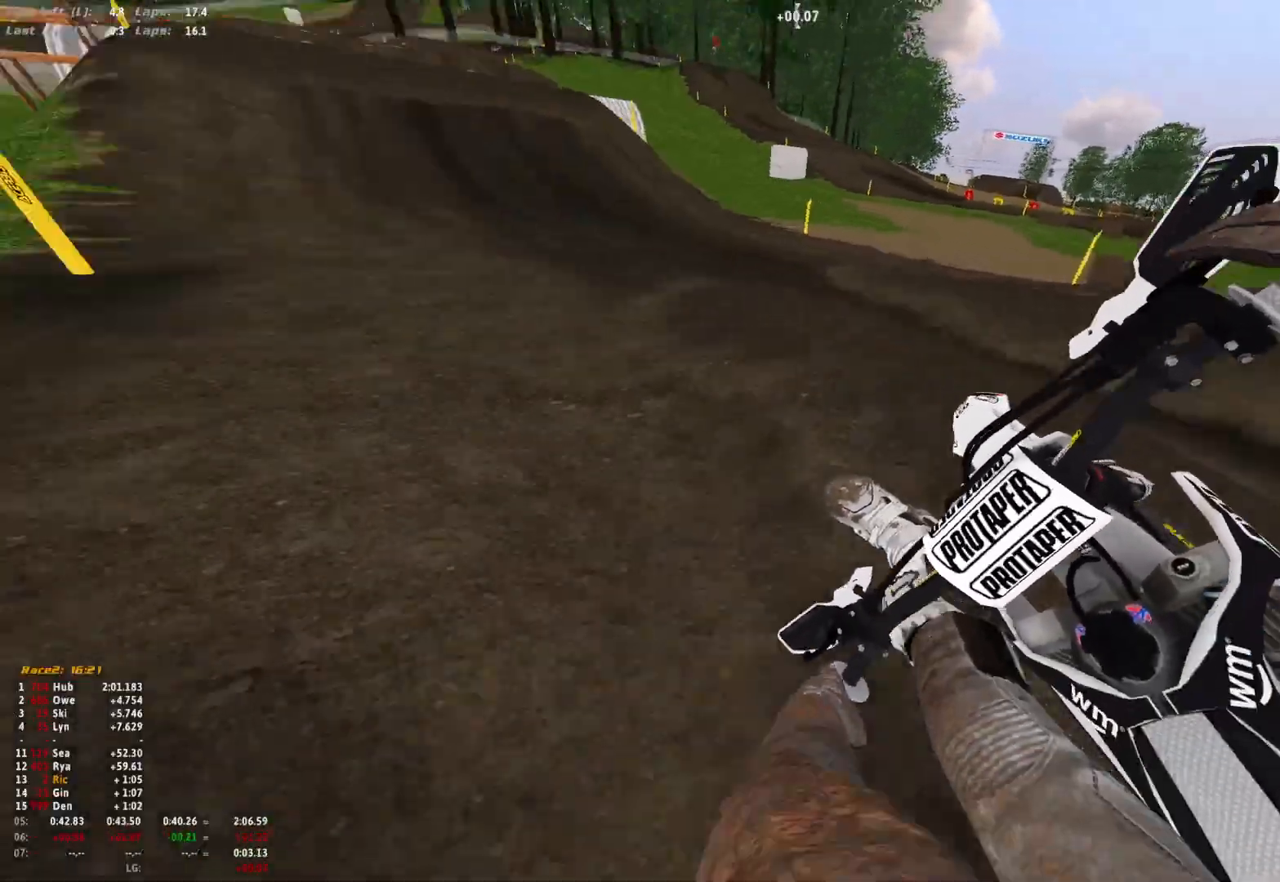
{"buttons": ["R1"], "left_stick": "right", "right_stick": "down", "events": [[300, "right_stick", "down"], [333, "left_stick", "center"], [433, "left_stick", "right"]]}
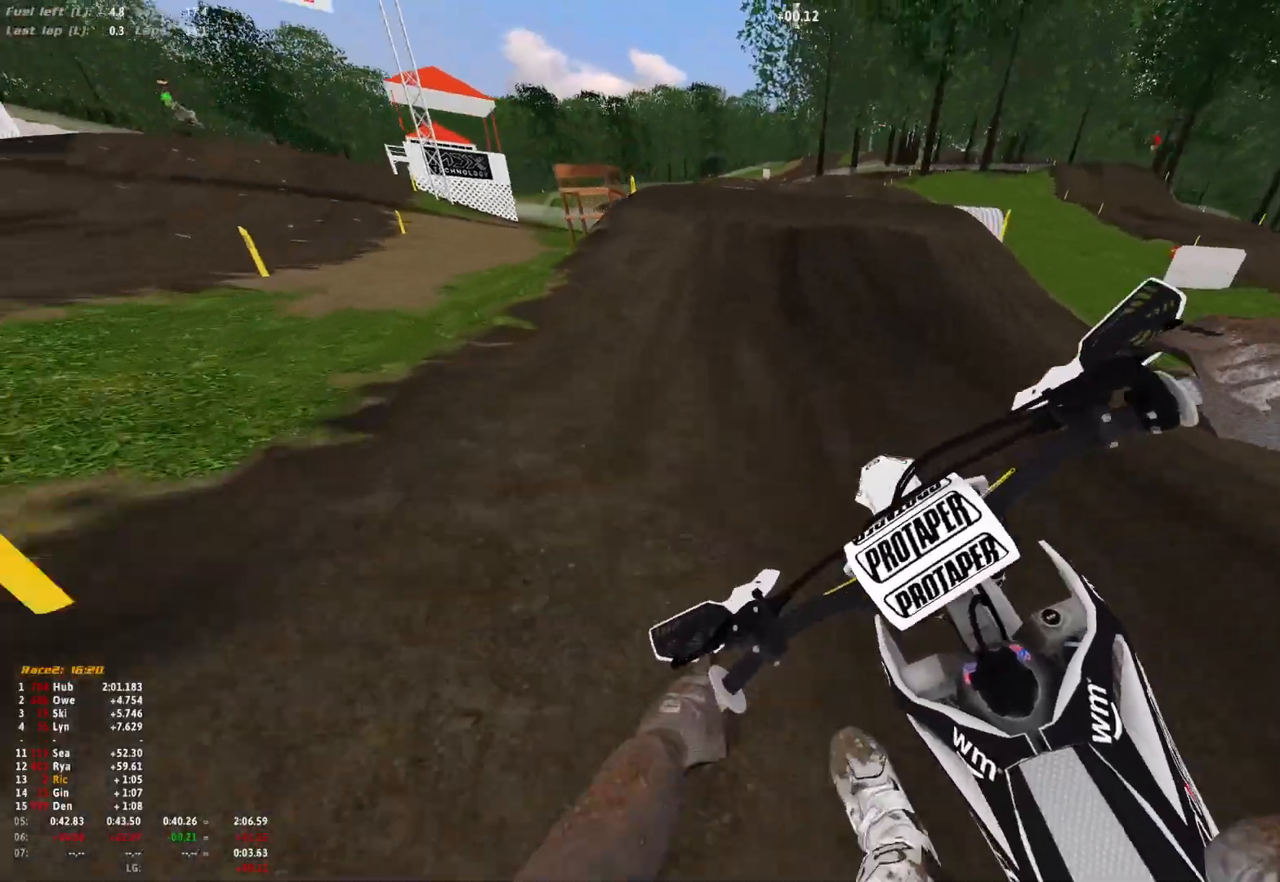
{"buttons": ["R1"], "left_stick": "right", "right_stick": "center", "events": [[433, "right_stick", "center"]]}
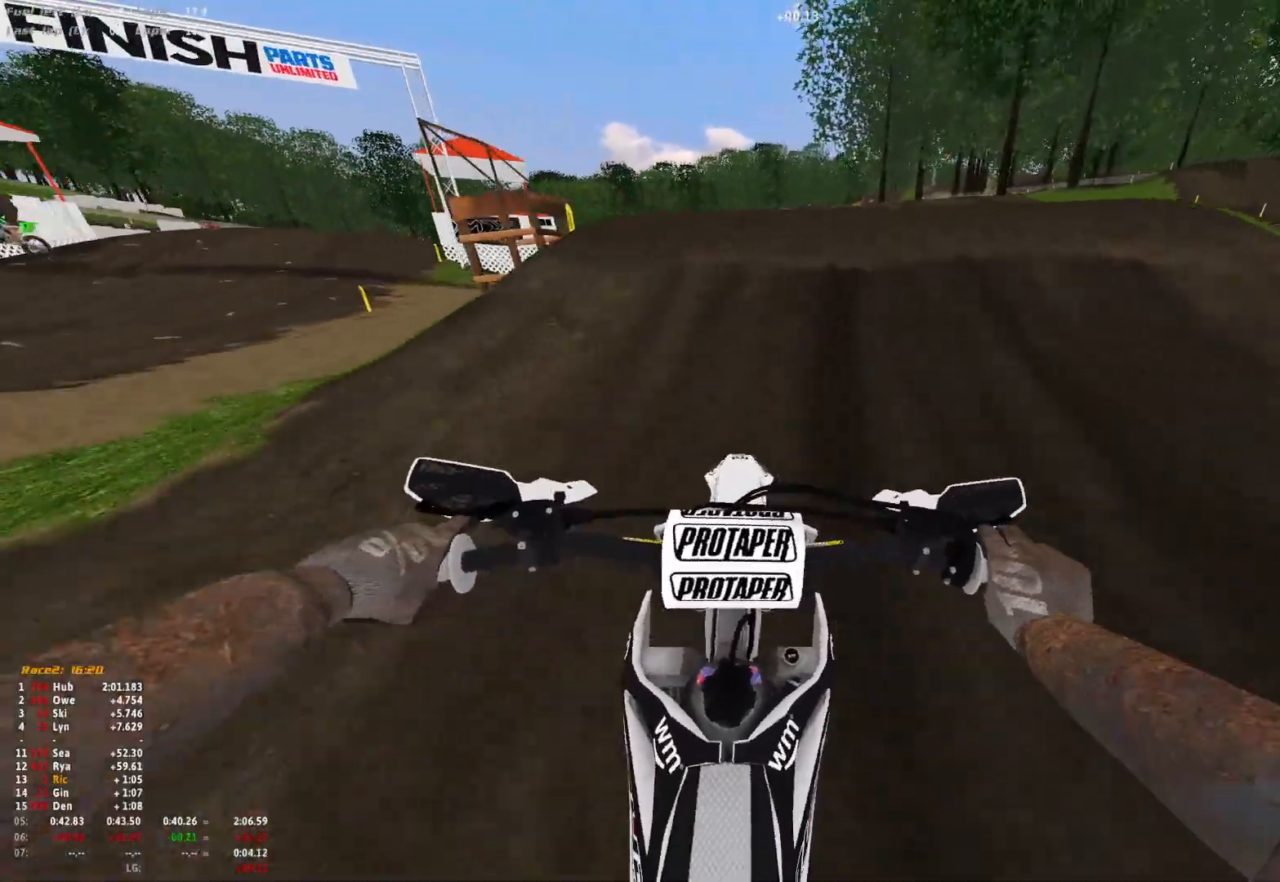
{"buttons": ["R1"], "left_stick": "right", "right_stick": "down", "events": [[233, "right_stick", "up"], [367, "right_stick", "center"], [433, "right_stick", "down"]]}
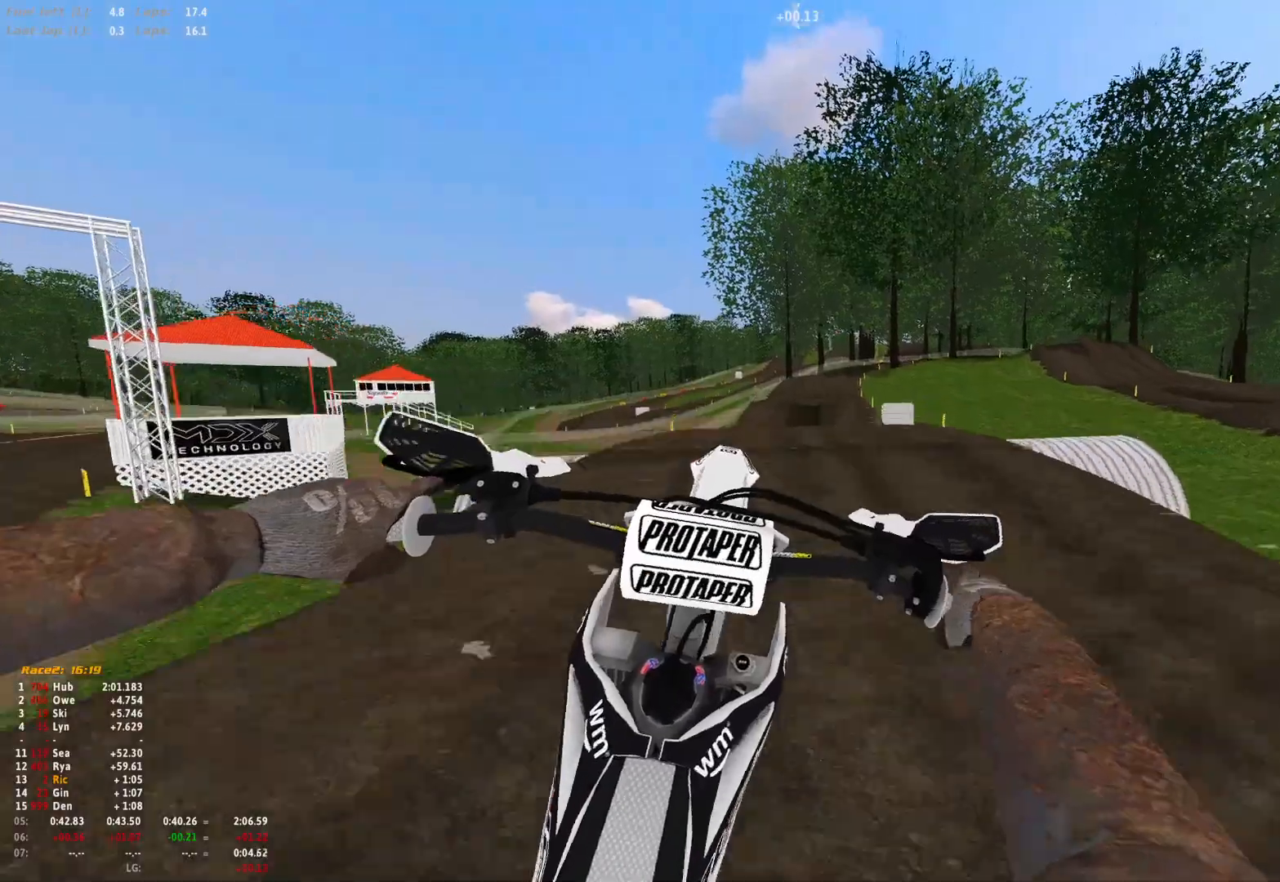
{"buttons": ["R1"], "left_stick": "left", "right_stick": "down", "events": [[300, "left_stick", "center"], [400, "L2", "down"], [400, "left_stick", "left"], [467, "L2", "up"]]}
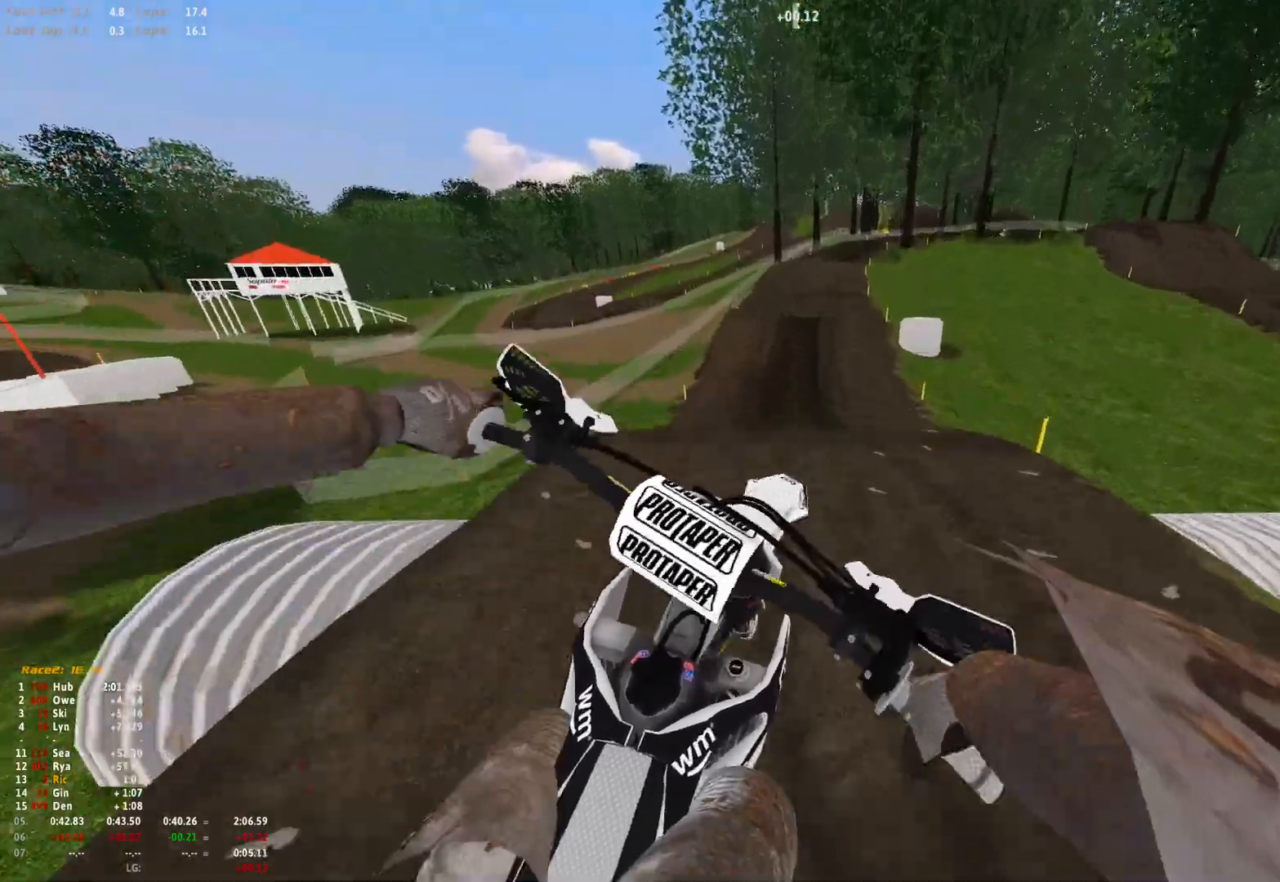
{"buttons": [], "left_stick": "center", "right_stick": "down", "events": [[33, "left_stick", "up-left"], [333, "left_stick", "center"], [400, "R1", "up"]]}
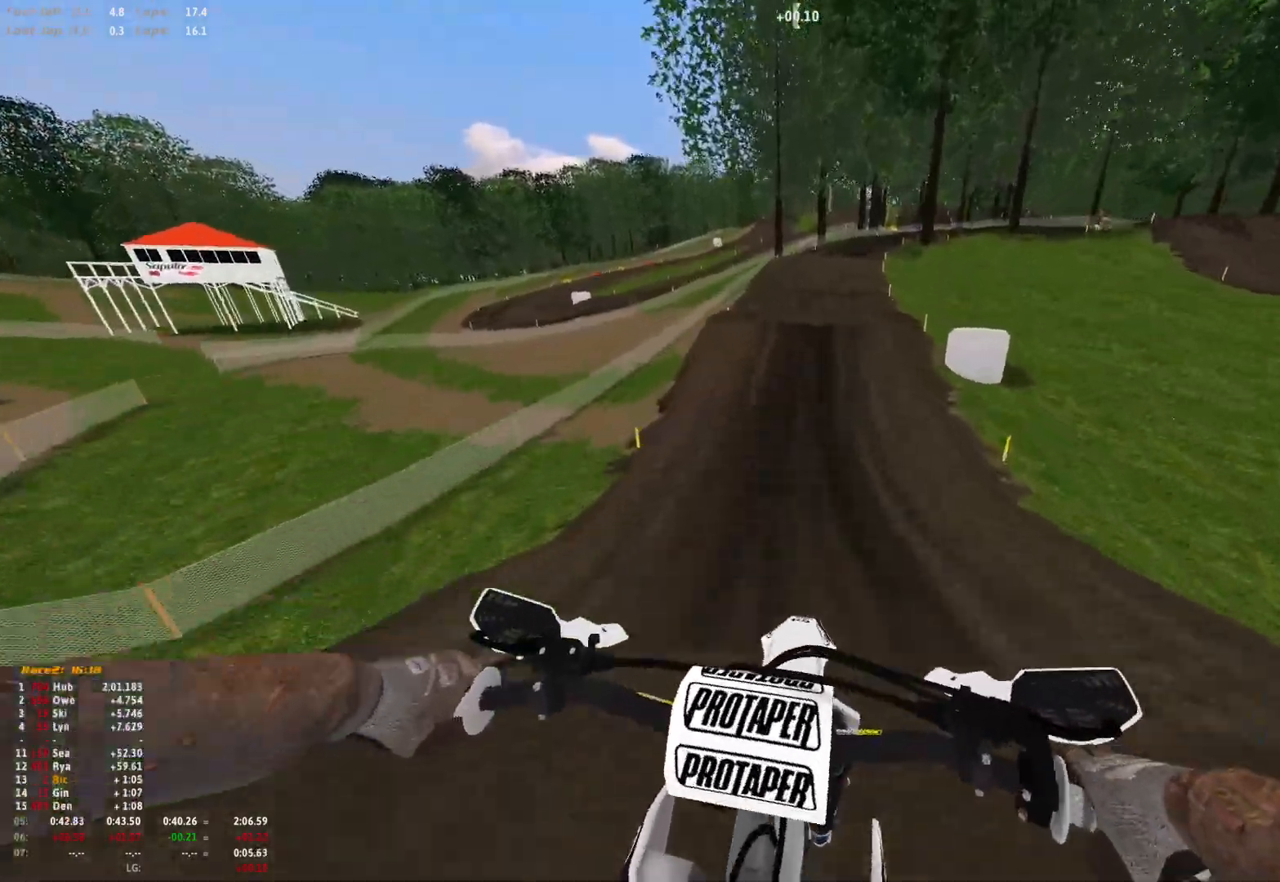
{"buttons": [], "left_stick": "center", "right_stick": "center", "events": [[133, "right_stick", "center"]]}
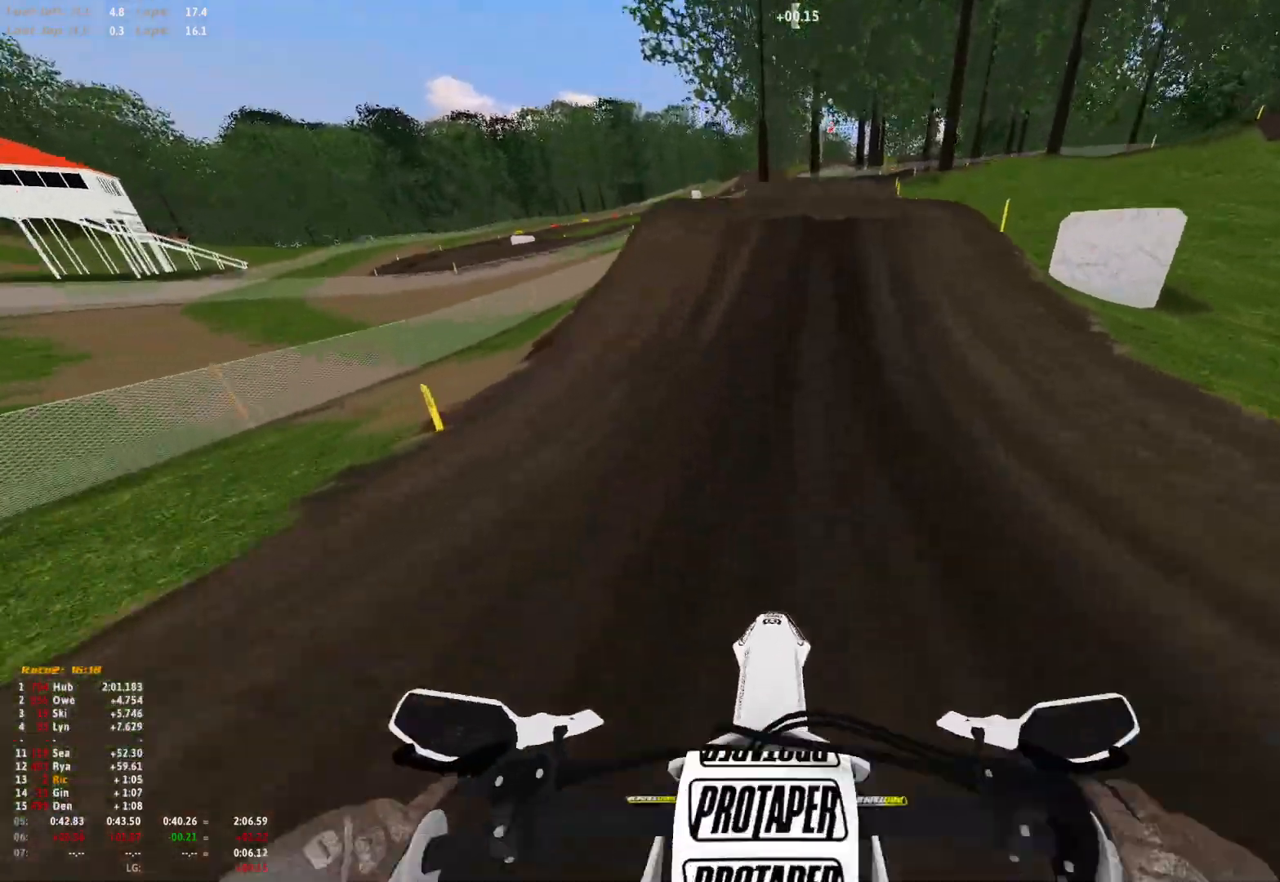
{"buttons": ["R1"], "left_stick": "center", "right_stick": "center", "events": [[33, "R1", "down"]]}
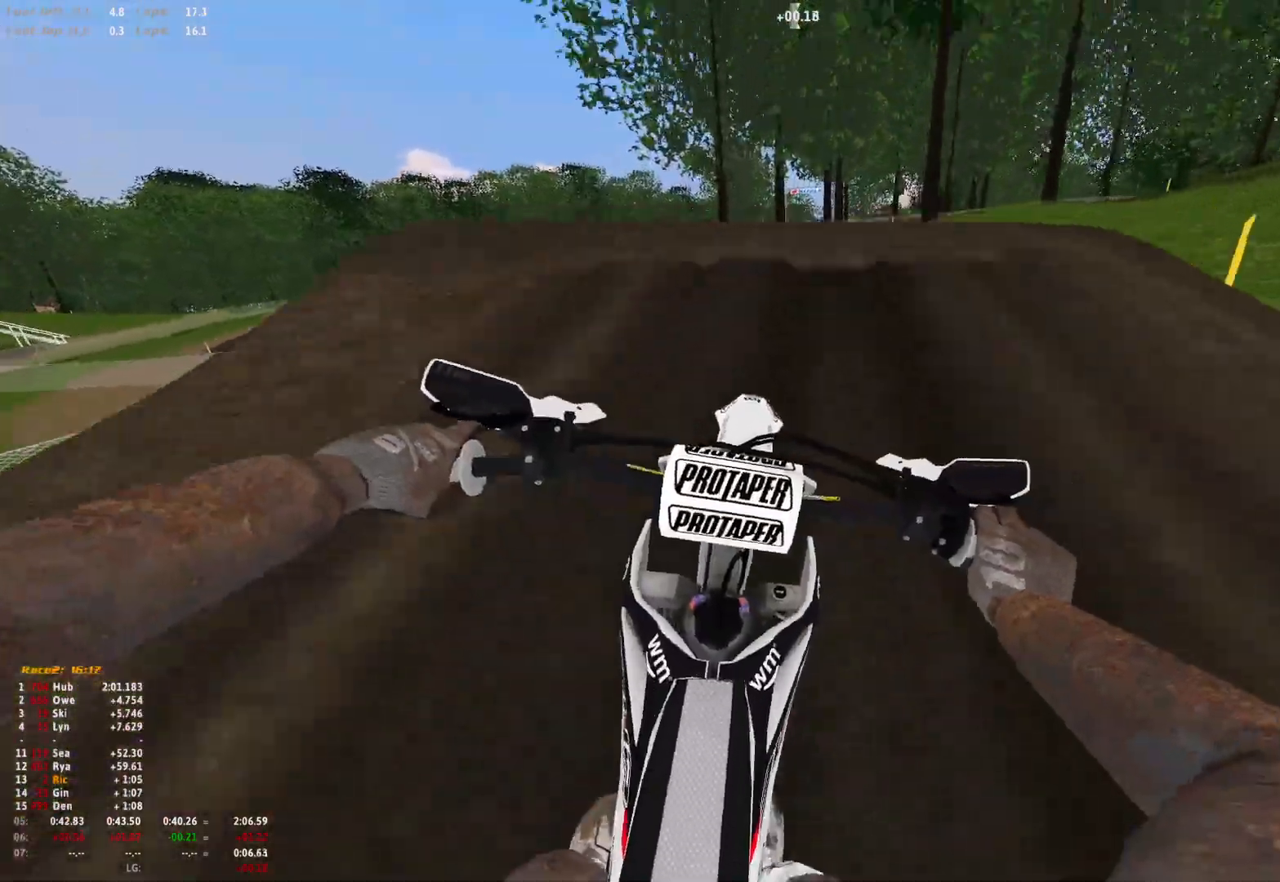
{"buttons": ["R1"], "left_stick": "center", "right_stick": "down-right", "events": [[433, "right_stick", "down-right"]]}
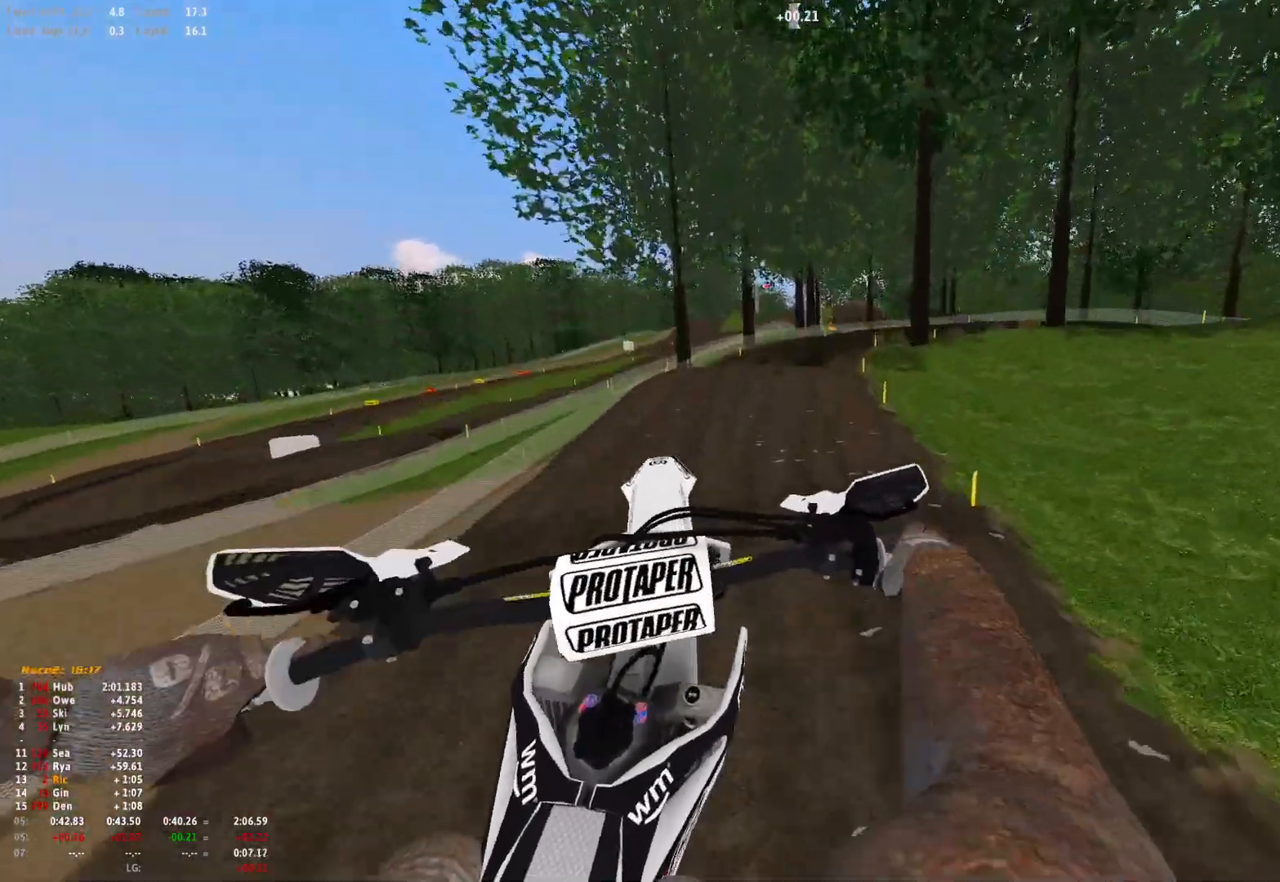
{"buttons": [], "left_stick": "center", "right_stick": "center", "events": [[67, "R1", "up"], [500, "right_stick", "center"]]}
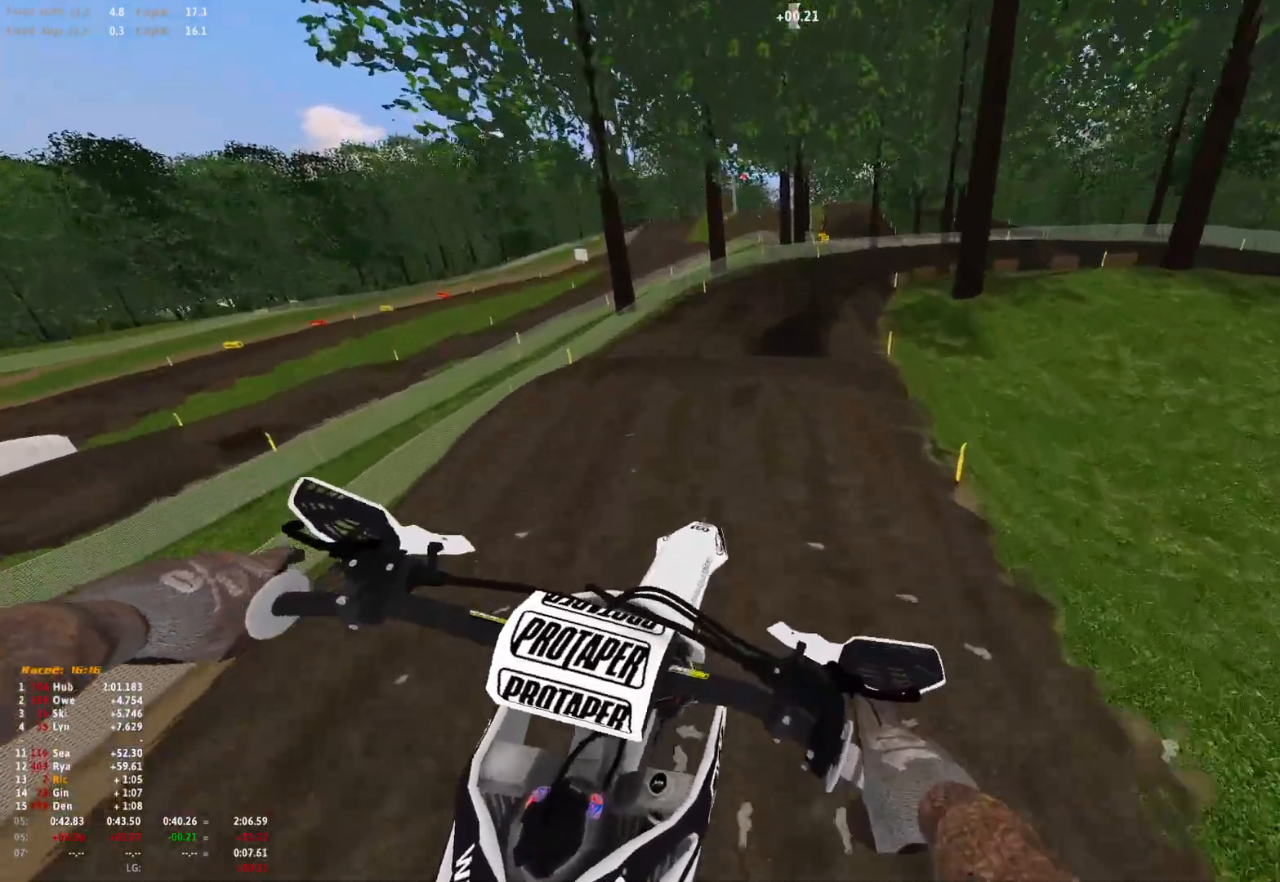
{"buttons": ["R1"], "left_stick": "center", "right_stick": "center", "events": [[500, "R1", "down"]]}
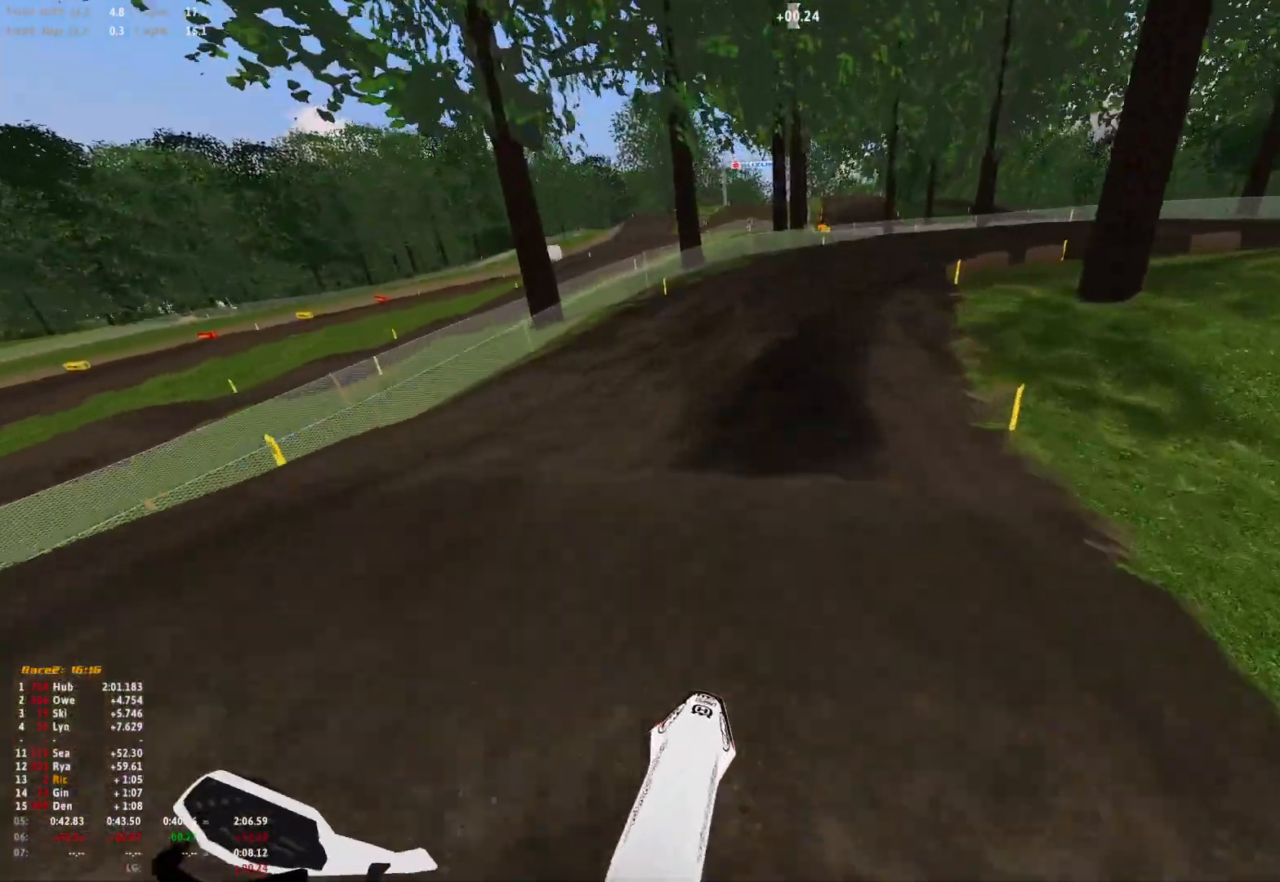
{"buttons": ["R1"], "left_stick": "right", "right_stick": "down", "events": [[167, "right_stick", "down"], [367, "left_stick", "right"]]}
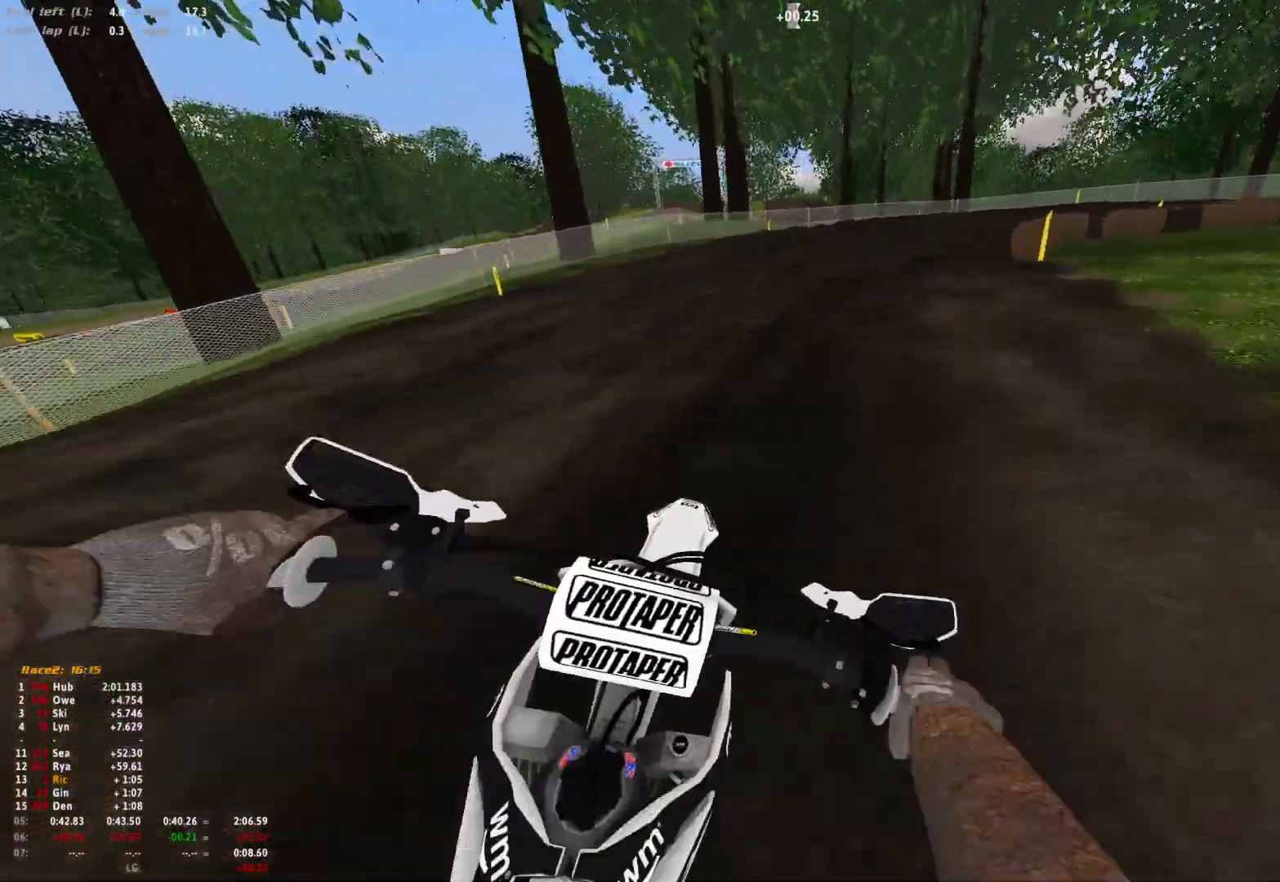
{"buttons": ["R1"], "left_stick": "right", "right_stick": "down", "events": []}
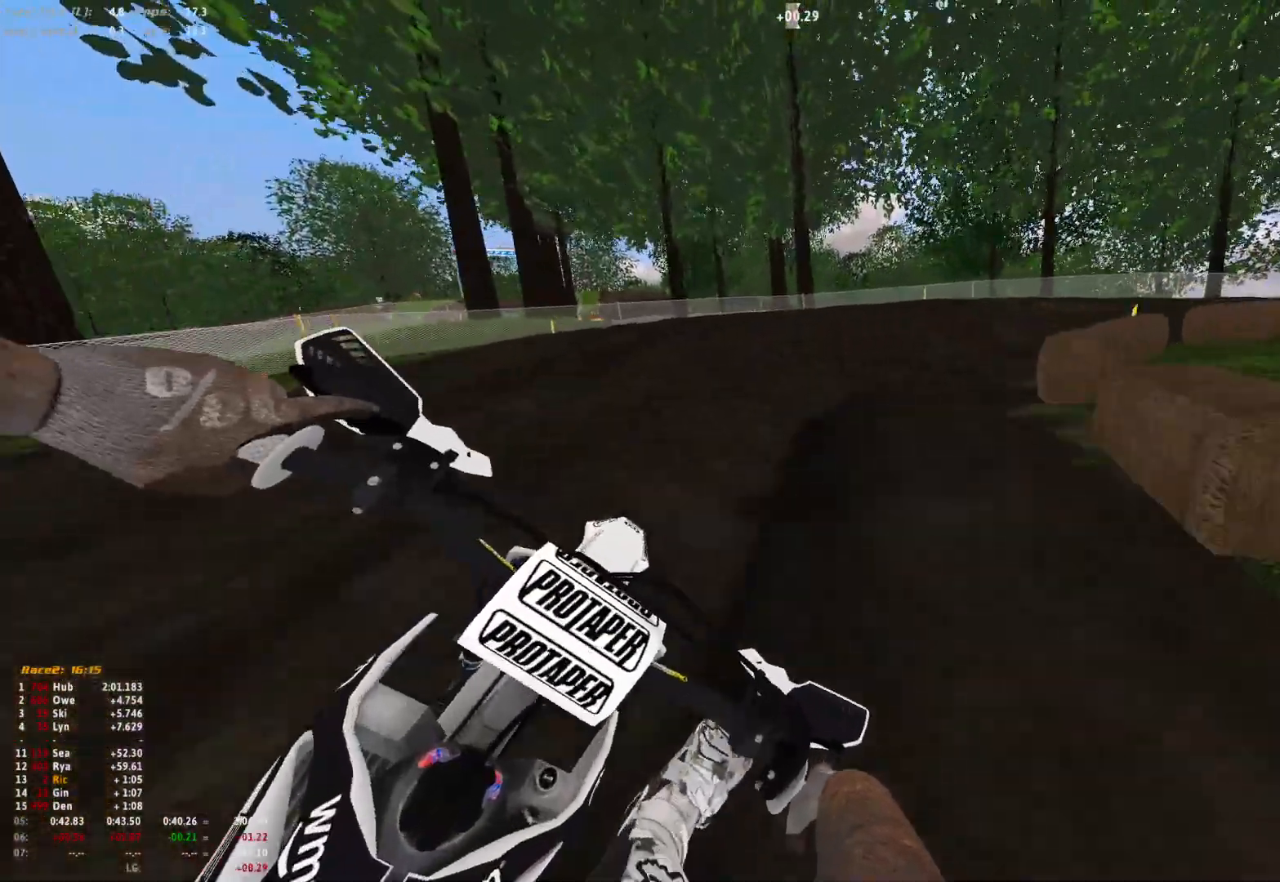
{"buttons": ["R1"], "left_stick": "right", "right_stick": "down", "events": []}
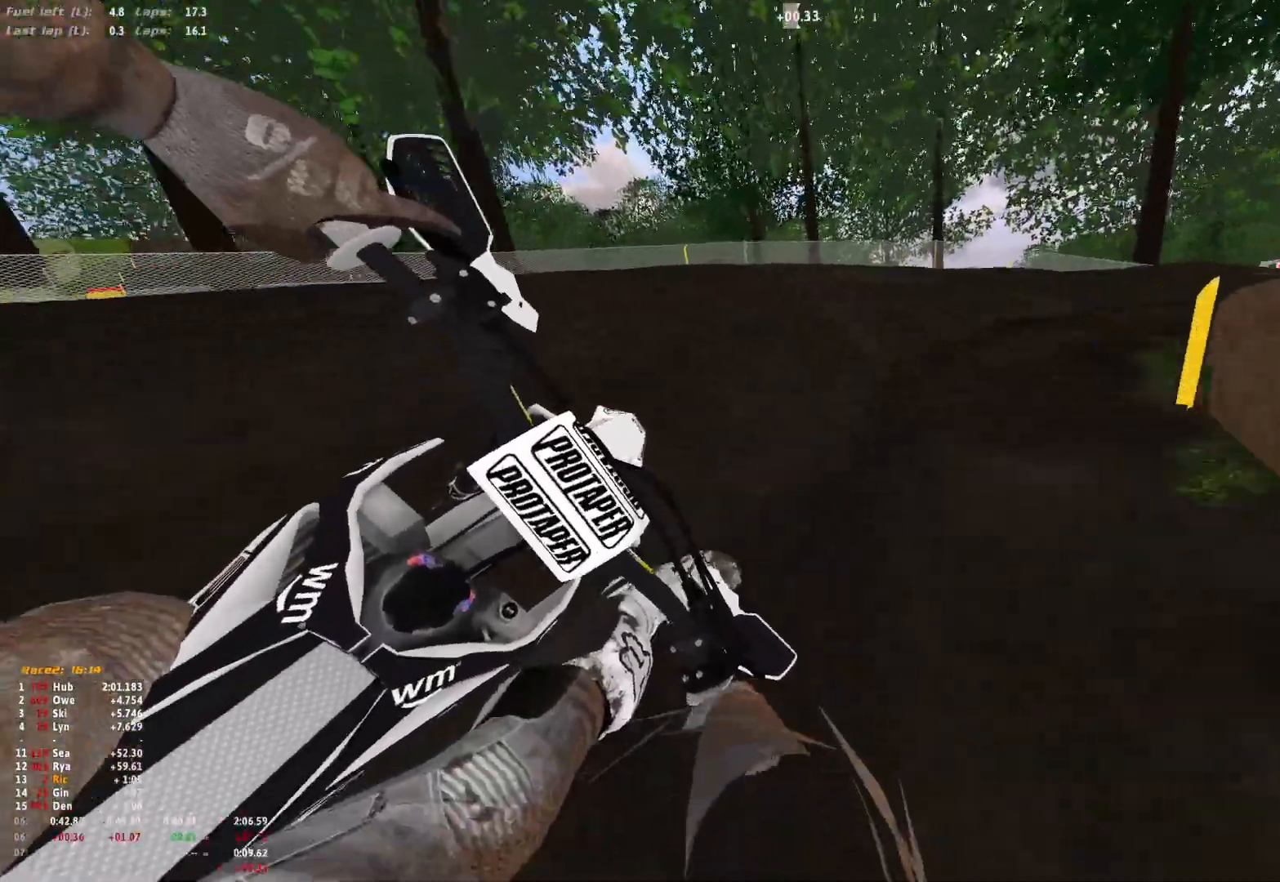
{"buttons": ["R1"], "left_stick": "right", "right_stick": "down", "events": []}
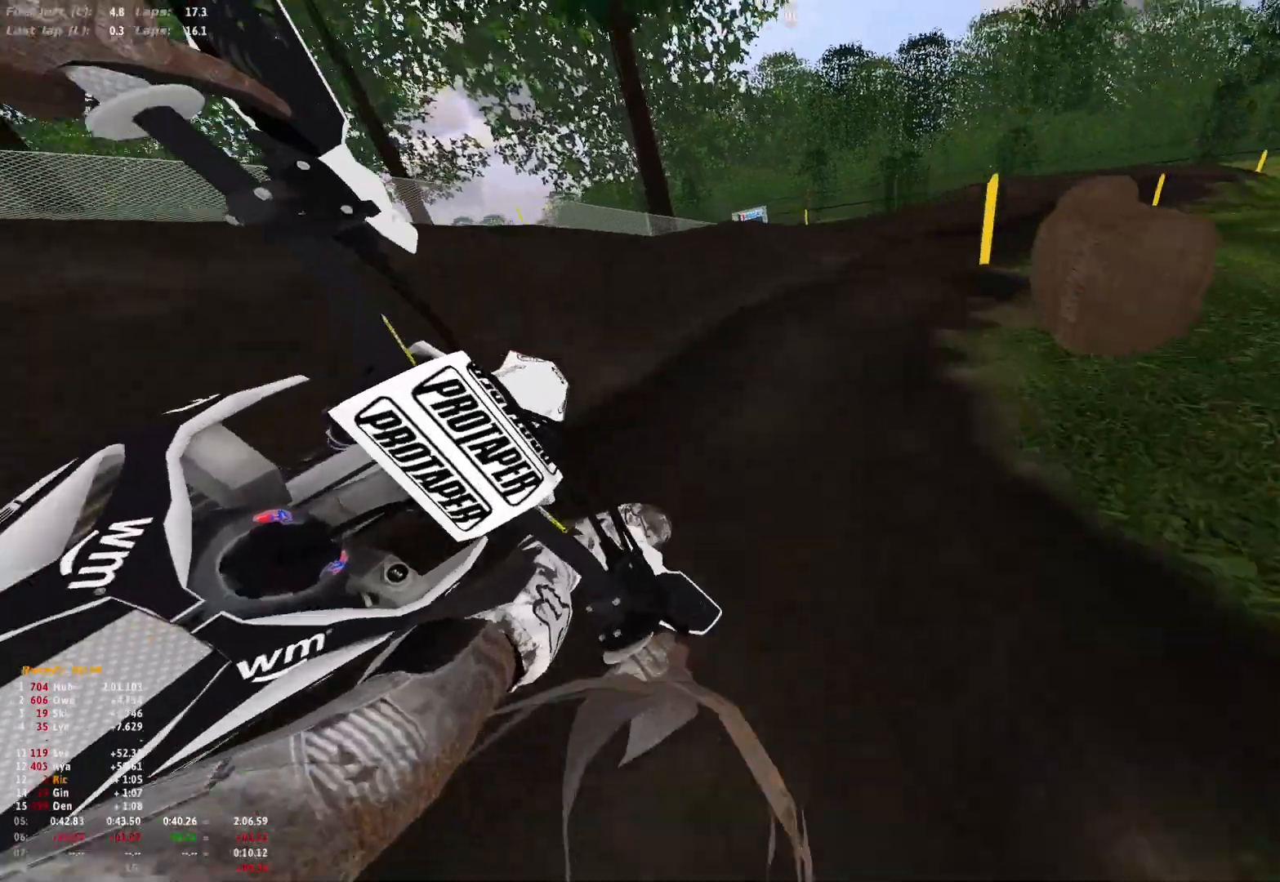
{"buttons": ["R1"], "left_stick": "right", "right_stick": "down", "events": []}